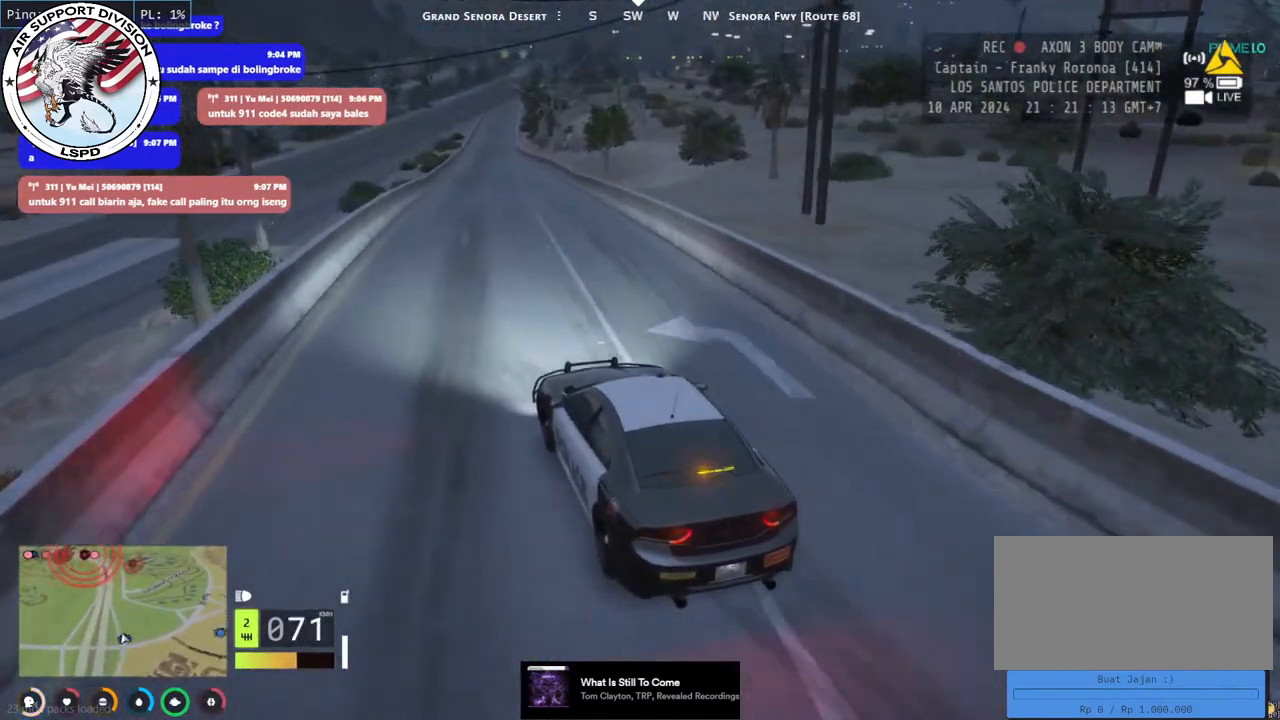
Gameplay with keyboard and mouse; each line is a JSON object with the keys and mouse buttons held at the frame after it. "events" lists presses ("down") and releases ("up") of "a", "ctrl", "d", "e", "q", "s", "shift", "space", "w", "mouse_left", "mouse_wheel", "mouse_right", "mouse_mb4" and "mouse_mb5" between this image and that frame as [ms after this image, input, new state], when the widget could be followed in between. "mouse_left", "mouse_wheel", "mouse_right", "mouse_mb4", "mouse_mb5" = the "left", "wheel", "right", "mb4", "mb5" buttons of the "mouse" list. No other keys are recorded. "wheel" means that the mouse wheel is clicked or scrolled. Mouse movement is not recorded.
{"keys": ["w"], "mouse": [], "events": []}
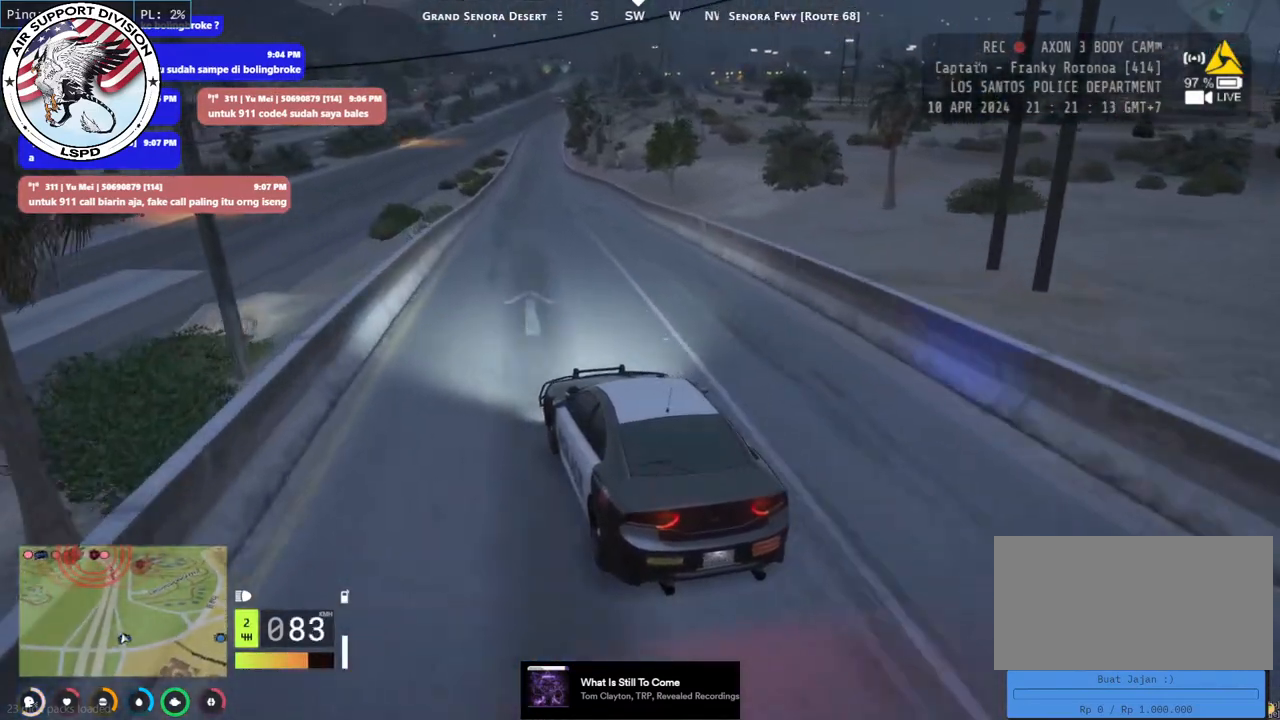
{"keys": ["w"], "mouse": [], "events": [[84, "d", "down"], [184, "d", "up"], [384, "a", "down"], [484, "a", "up"]]}
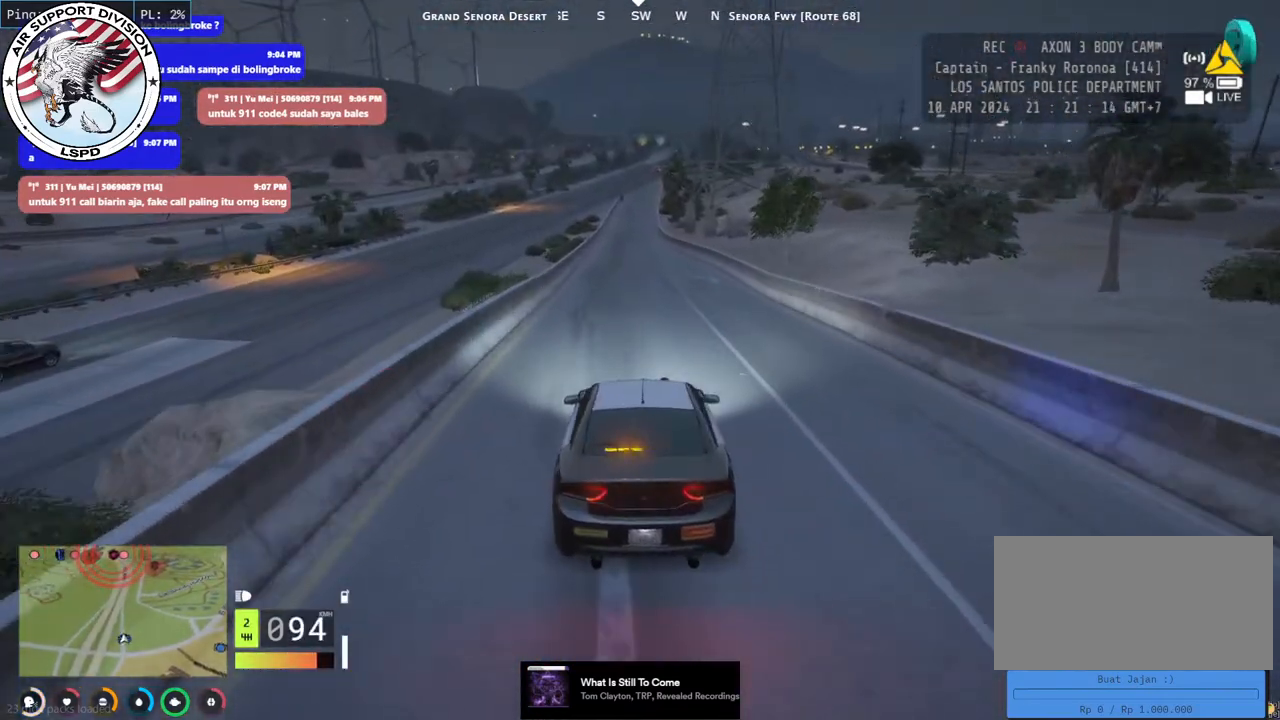
{"keys": ["w"], "mouse": [], "events": [[84, "d", "down"], [234, "d", "up"]]}
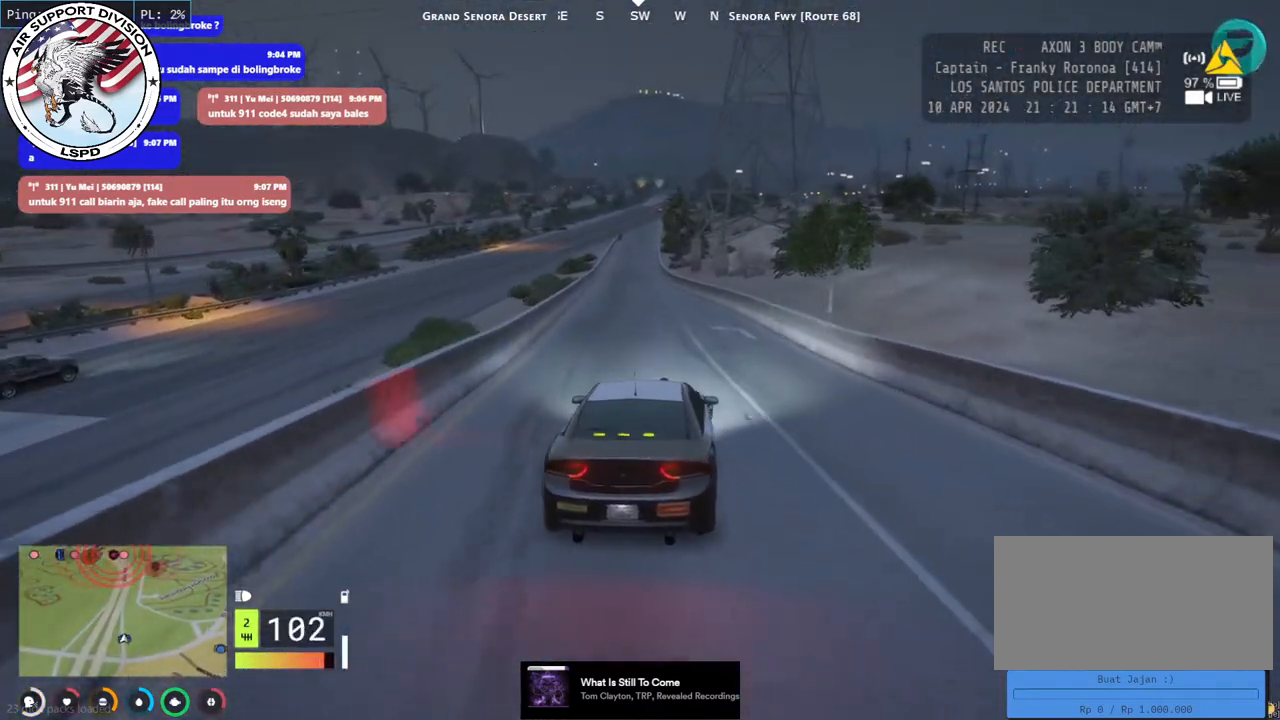
{"keys": ["w"], "mouse": [], "events": [[300, "a", "down"], [434, "a", "up"]]}
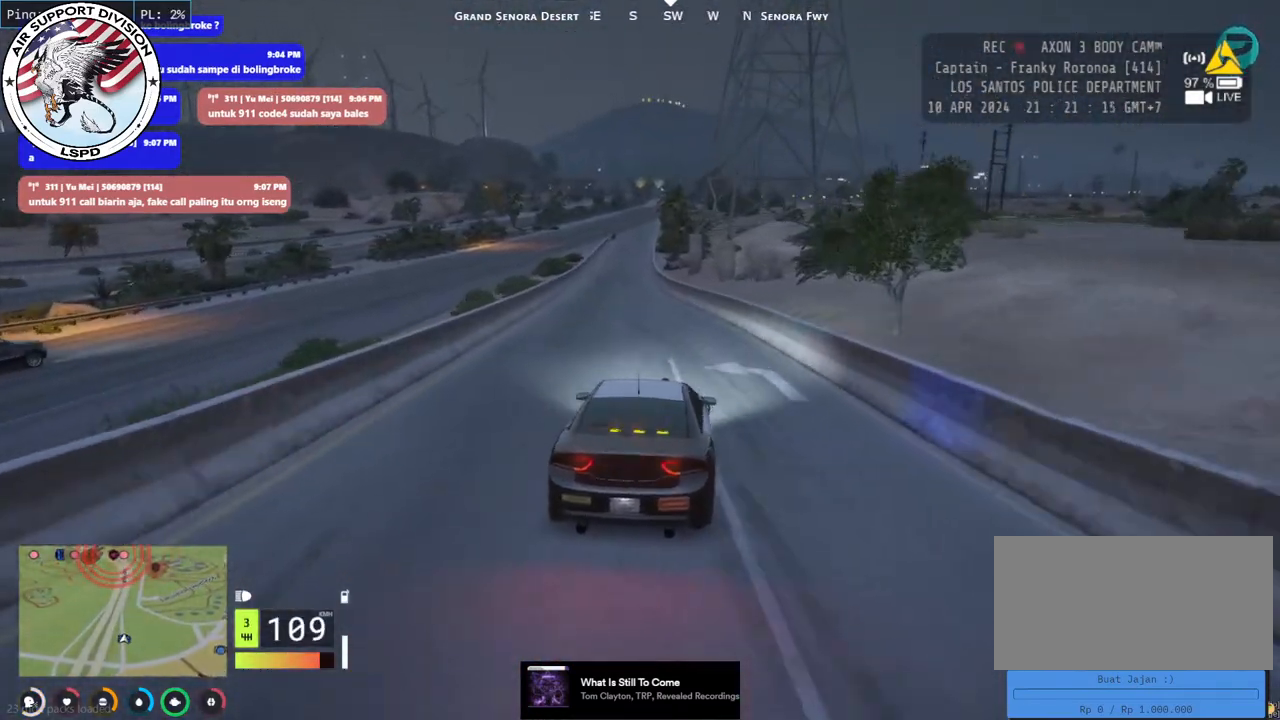
{"keys": ["w"], "mouse": [], "events": []}
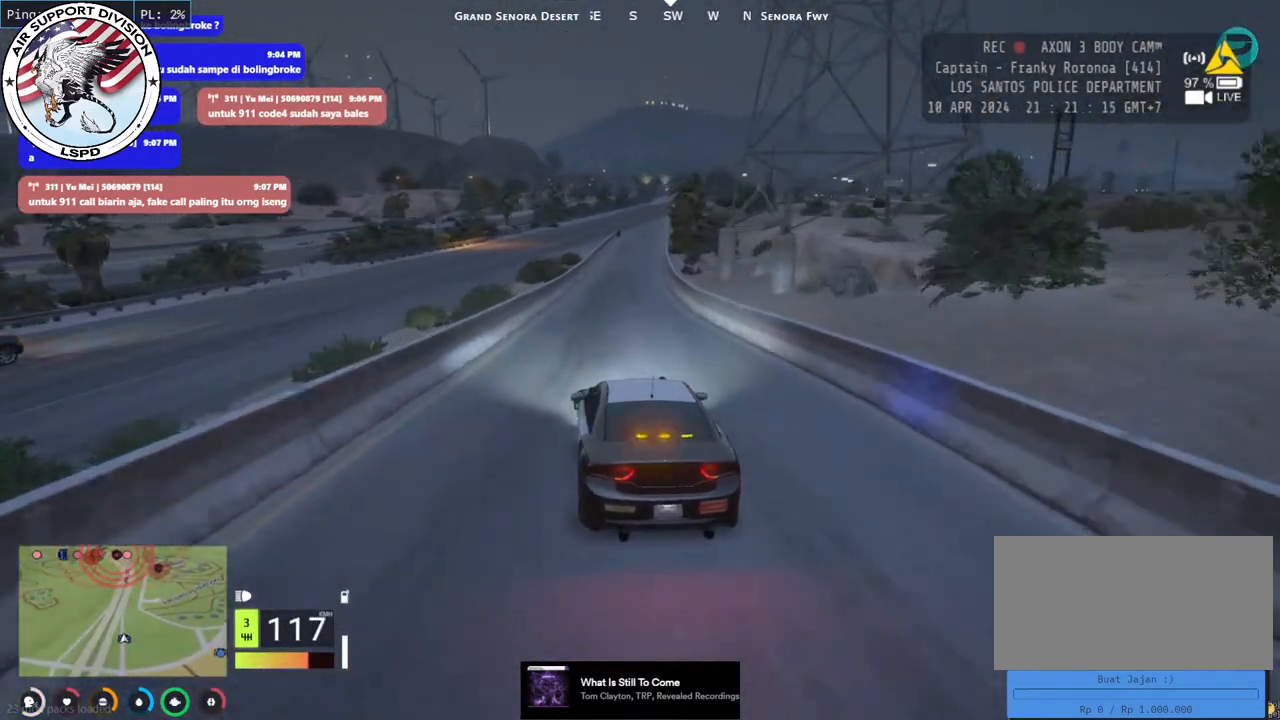
{"keys": ["w"], "mouse": [], "events": [[117, "d", "down"], [234, "d", "up"]]}
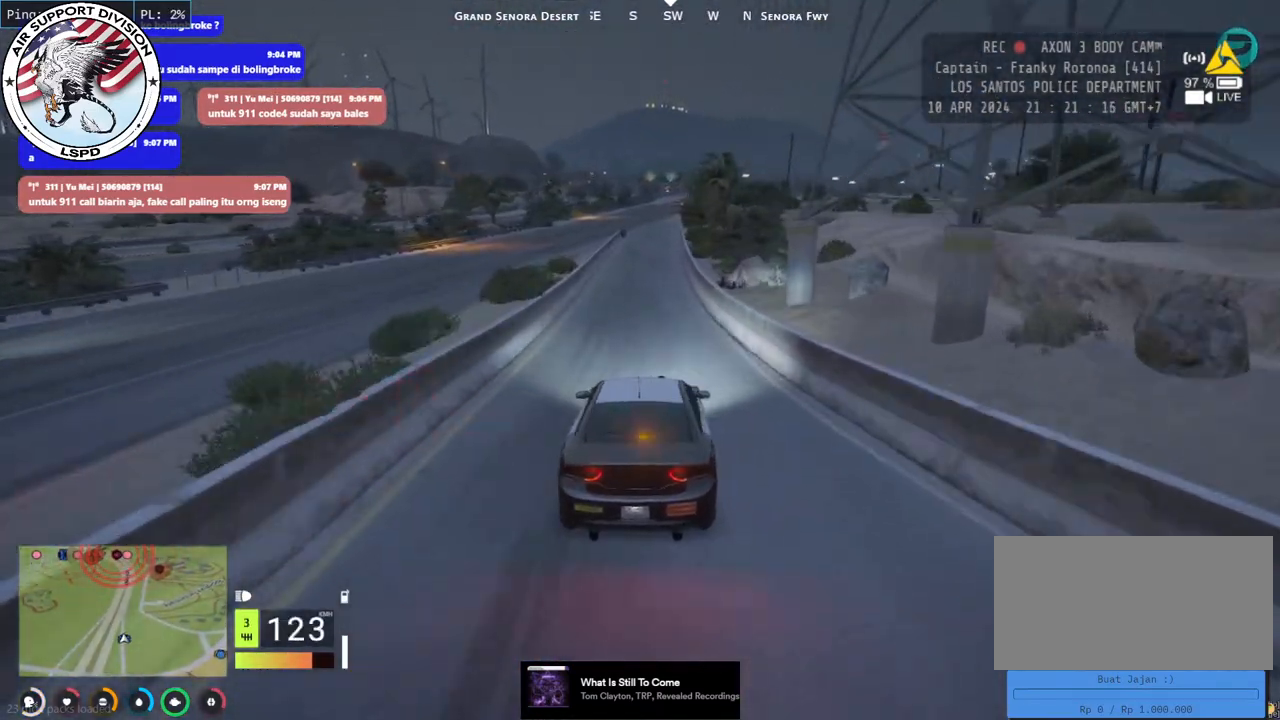
{"keys": ["a", "w"], "mouse": [], "events": [[384, "a", "down"]]}
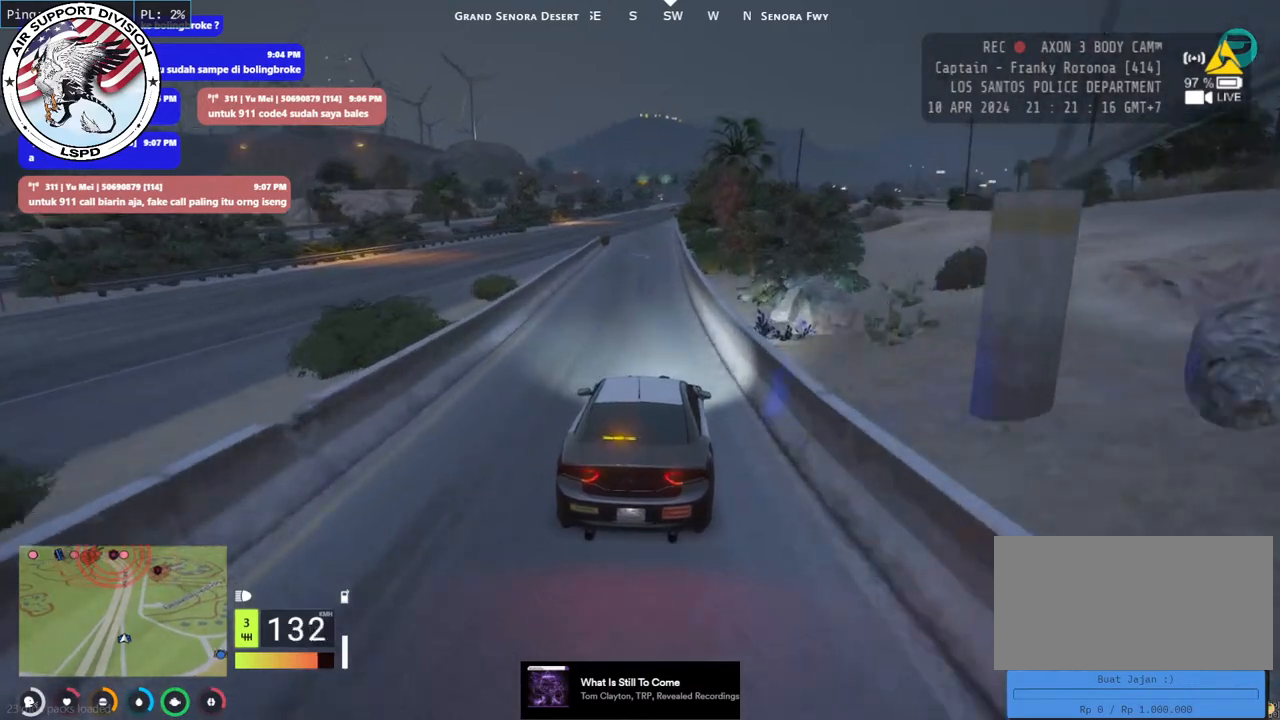
{"keys": ["w"], "mouse": [], "events": [[50, "a", "up"], [350, "d", "down"], [500, "d", "up"]]}
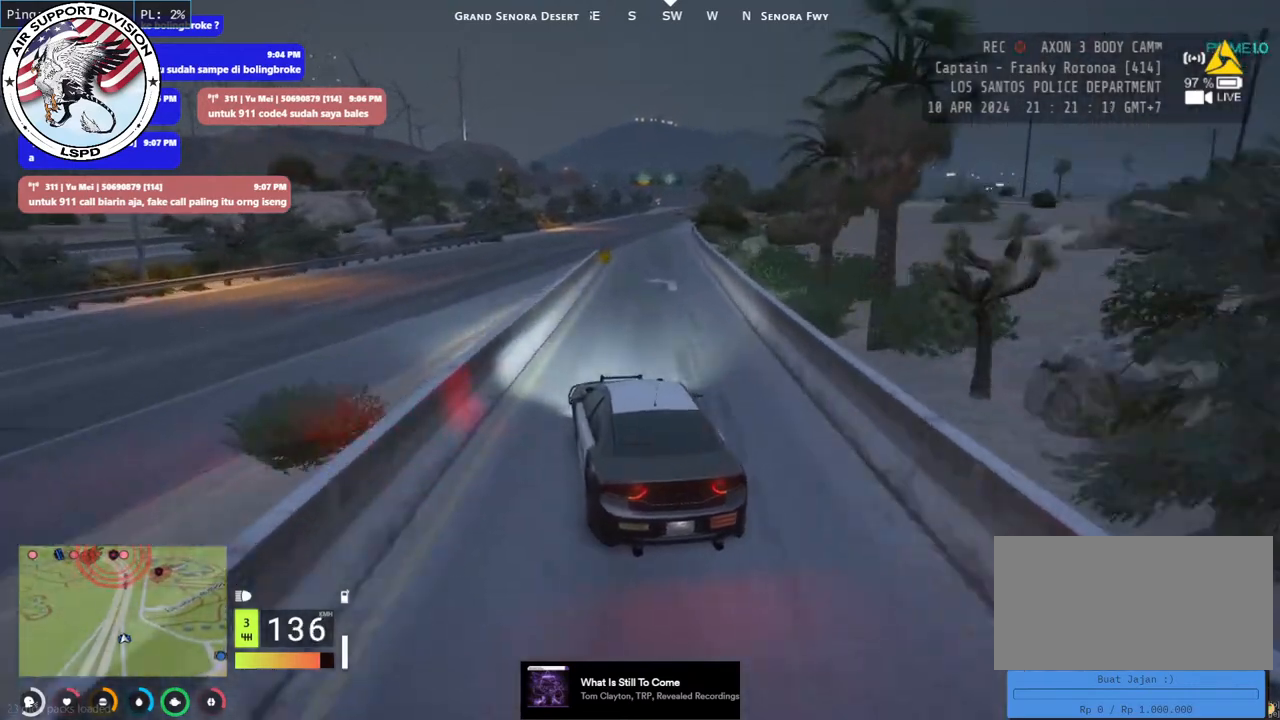
{"keys": ["w"], "mouse": [], "events": [[150, "d", "down"], [267, "d", "up"]]}
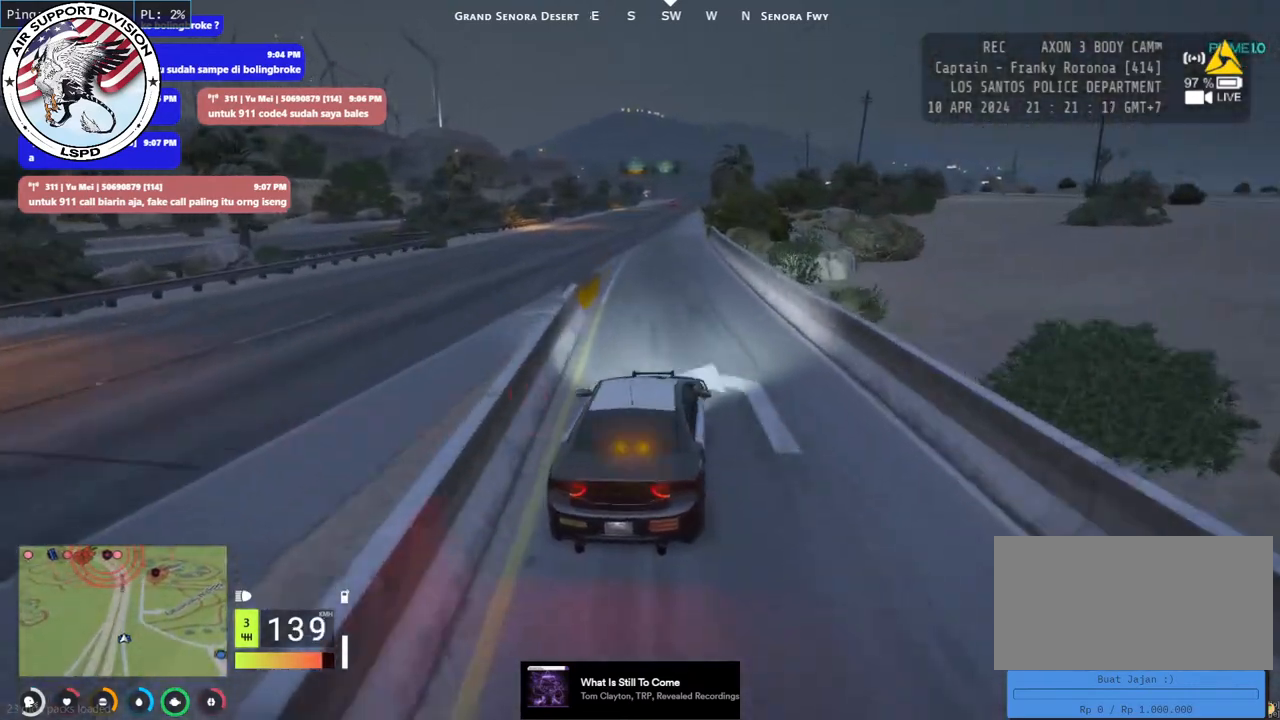
{"keys": ["w"], "mouse": [], "events": [[217, "a", "down"], [384, "a", "up"]]}
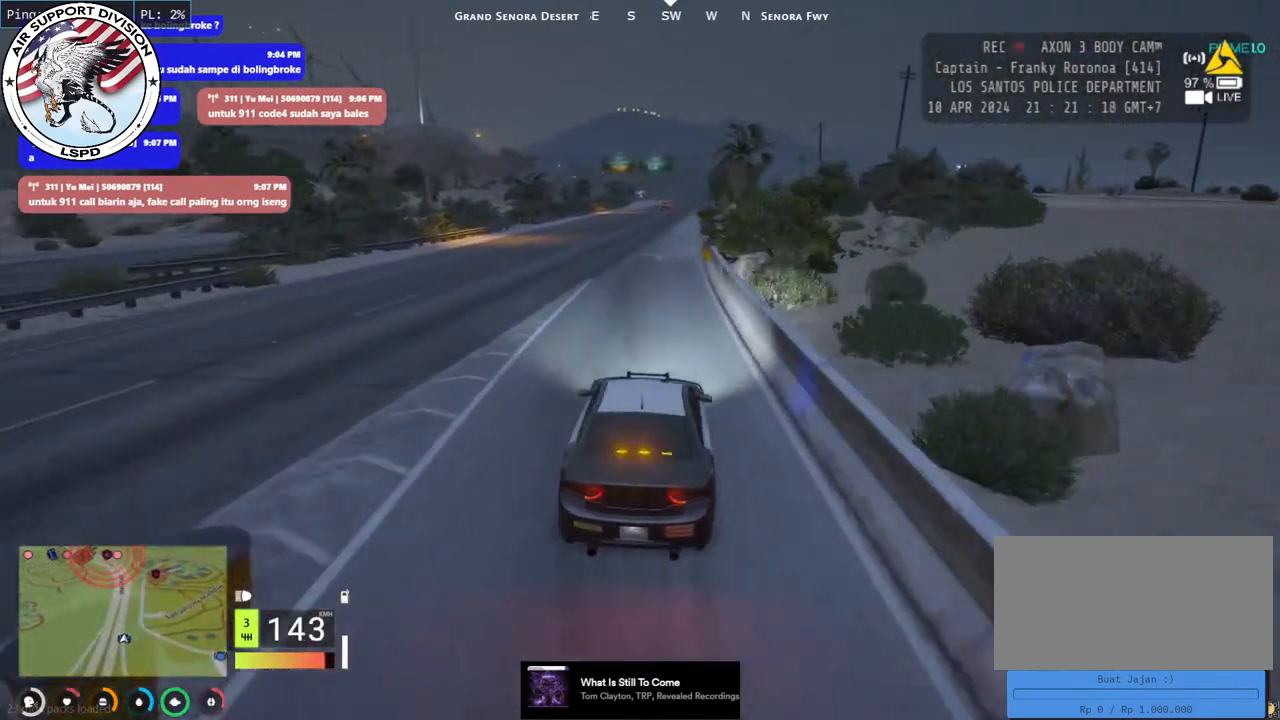
{"keys": ["d", "w"], "mouse": [], "events": [[434, "d", "down"]]}
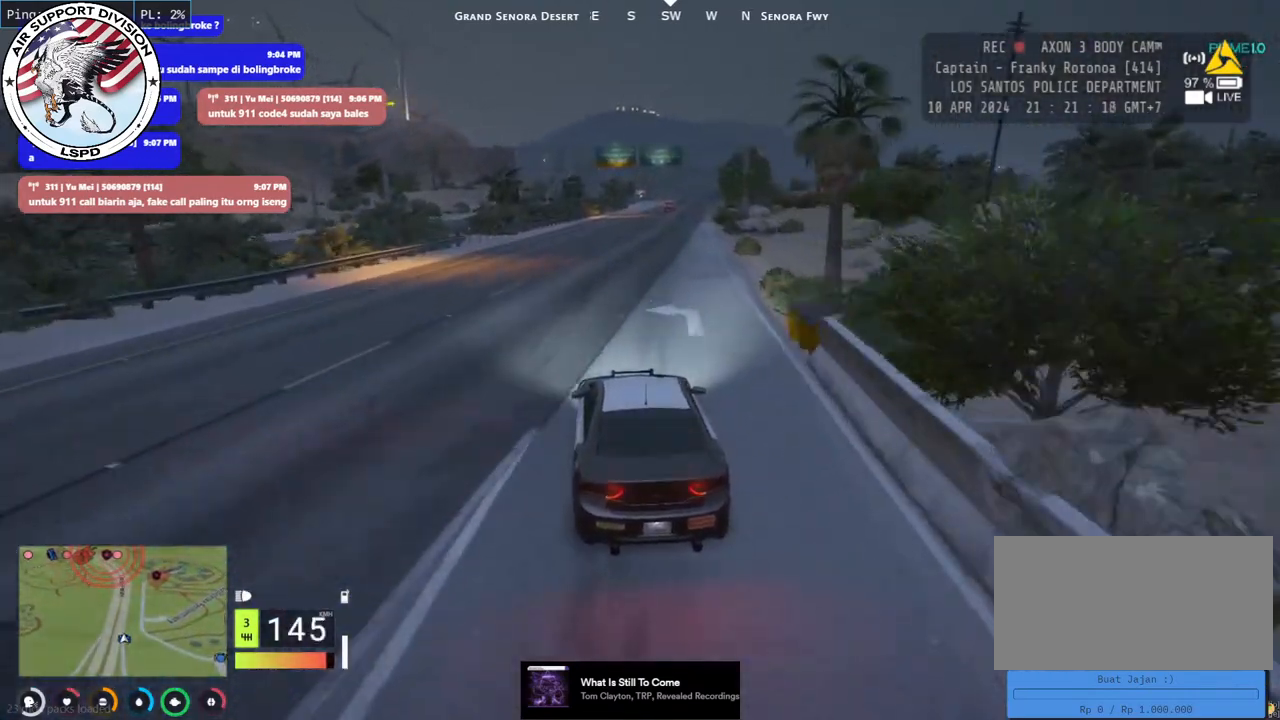
{"keys": ["w"], "mouse": [], "events": [[67, "d", "up"]]}
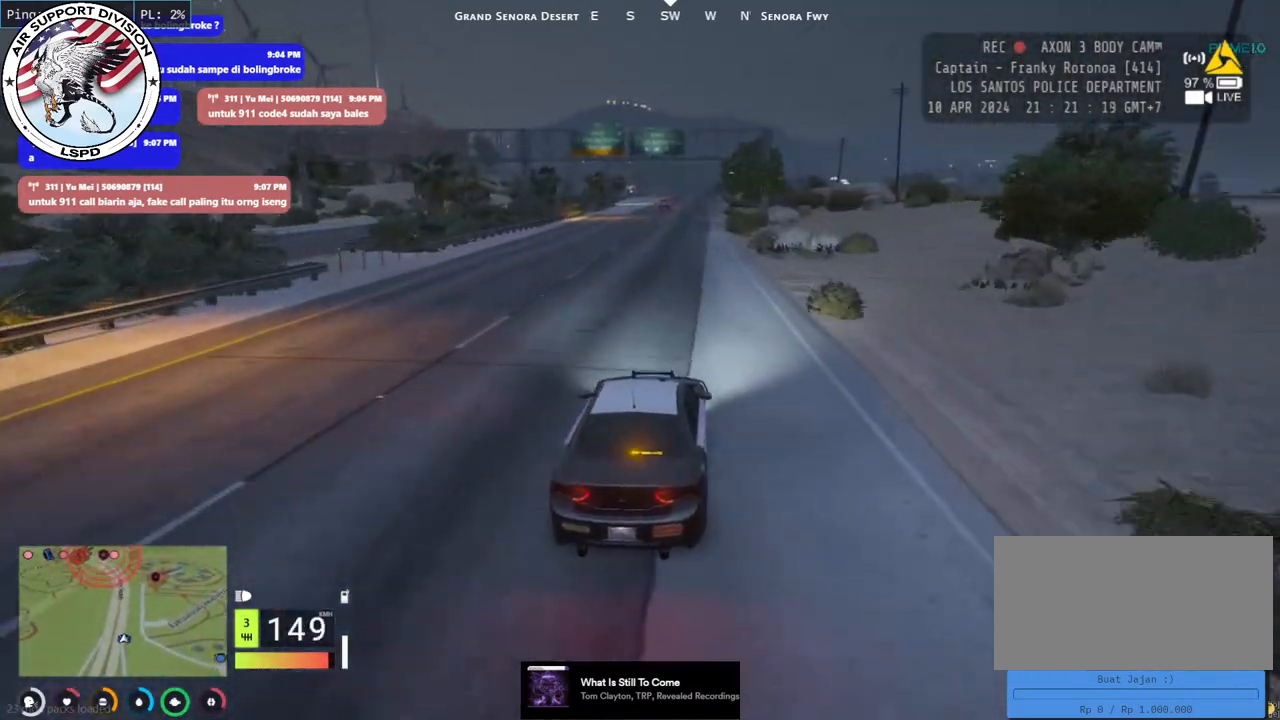
{"keys": ["w"], "mouse": [], "events": []}
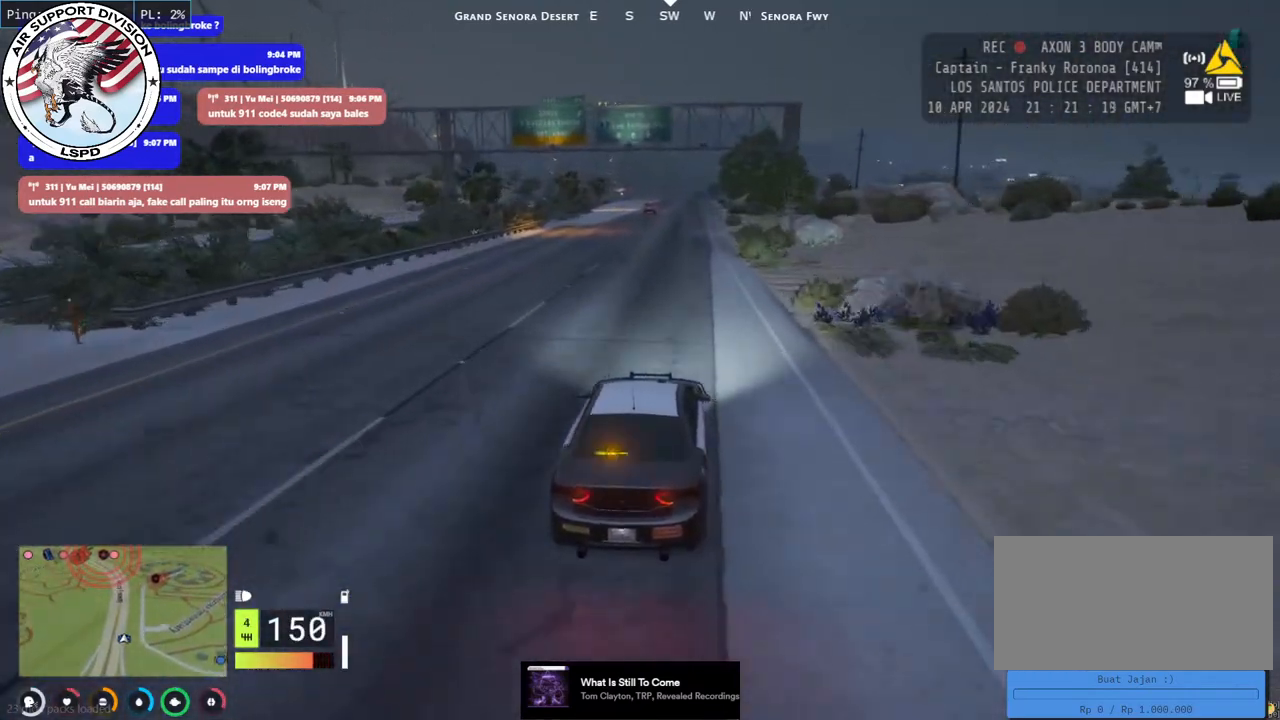
{"keys": ["w"], "mouse": [], "events": []}
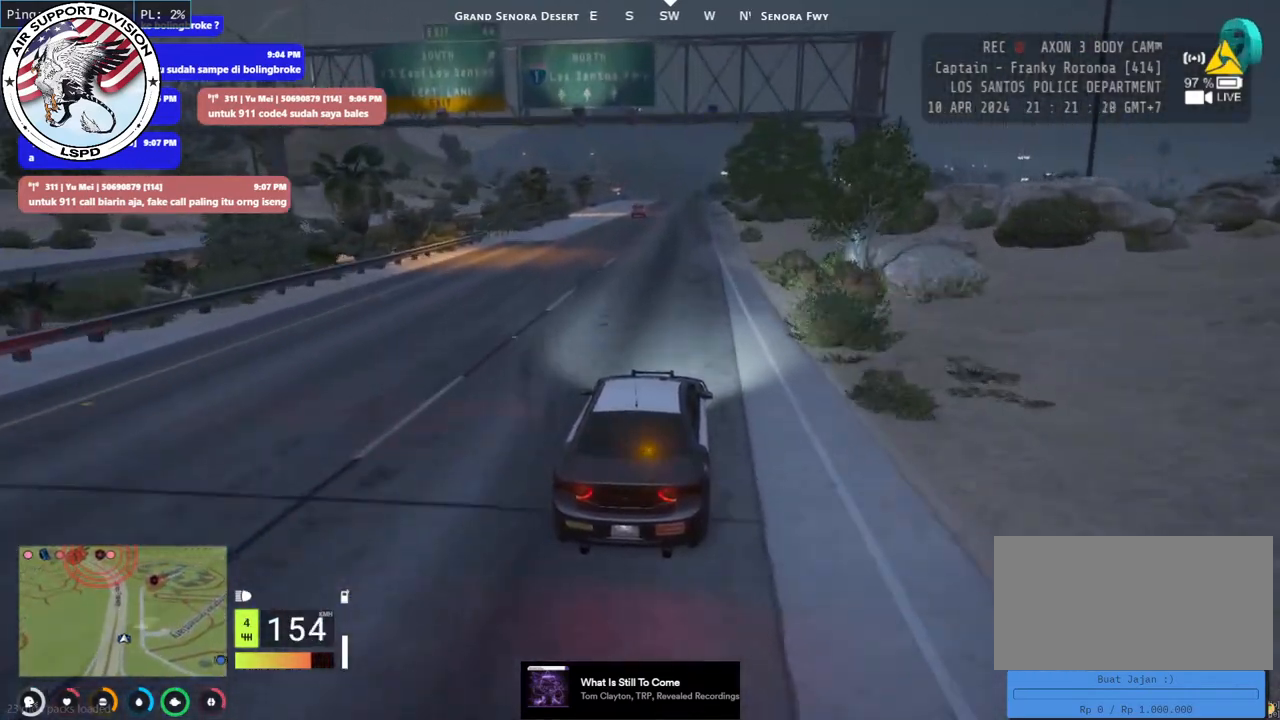
{"keys": ["w"], "mouse": [], "events": []}
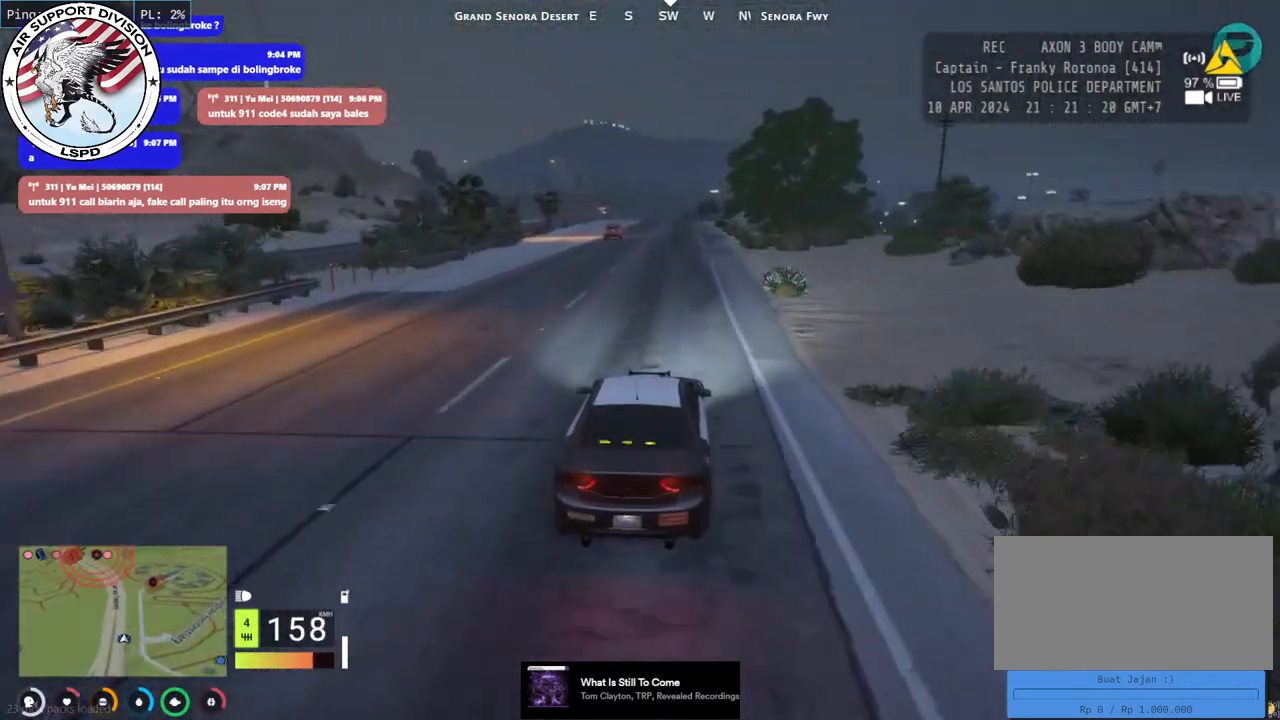
{"keys": ["w"], "mouse": [], "events": []}
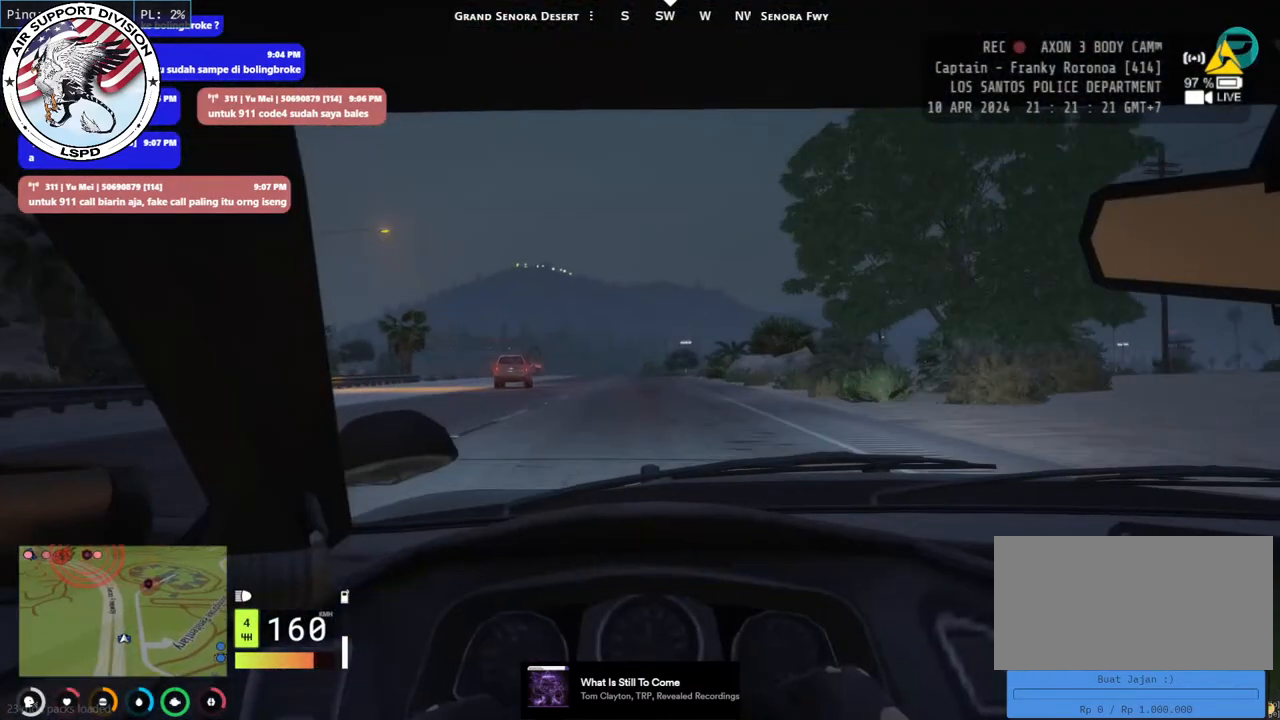
{"keys": ["w"], "mouse": [], "events": []}
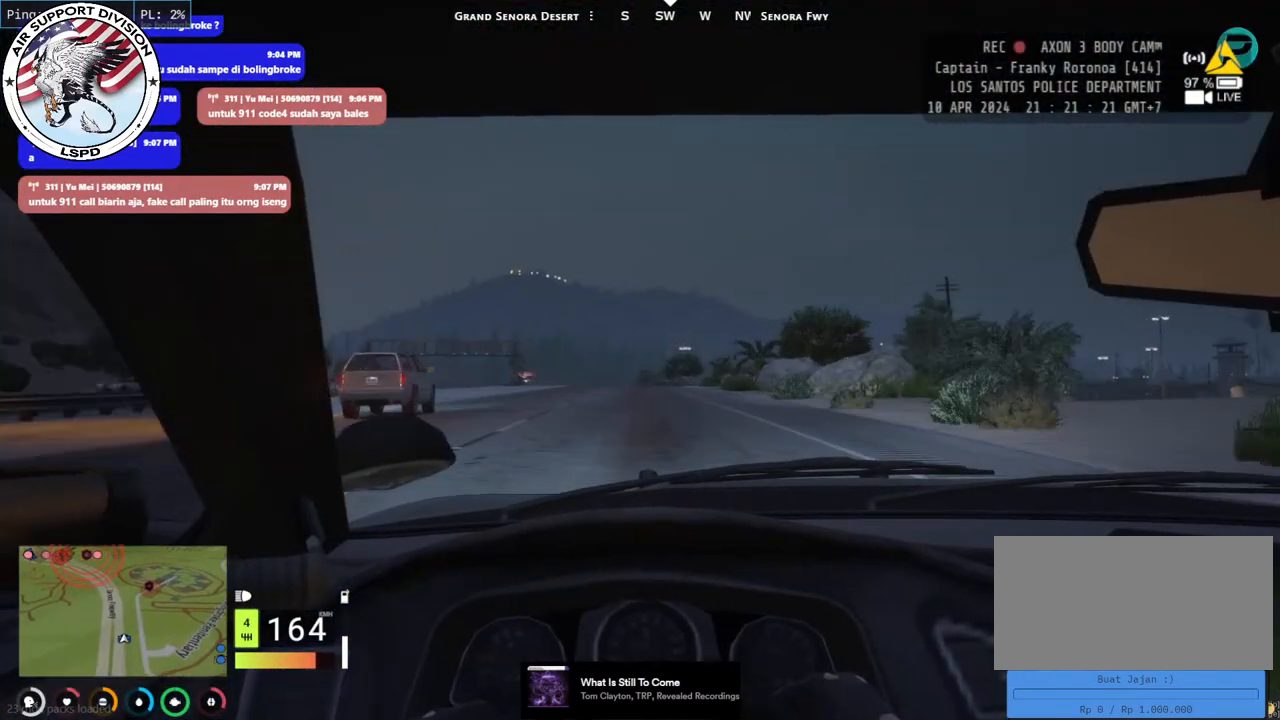
{"keys": ["w"], "mouse": ["right"], "events": [[50, "mouse_right", "down"]]}
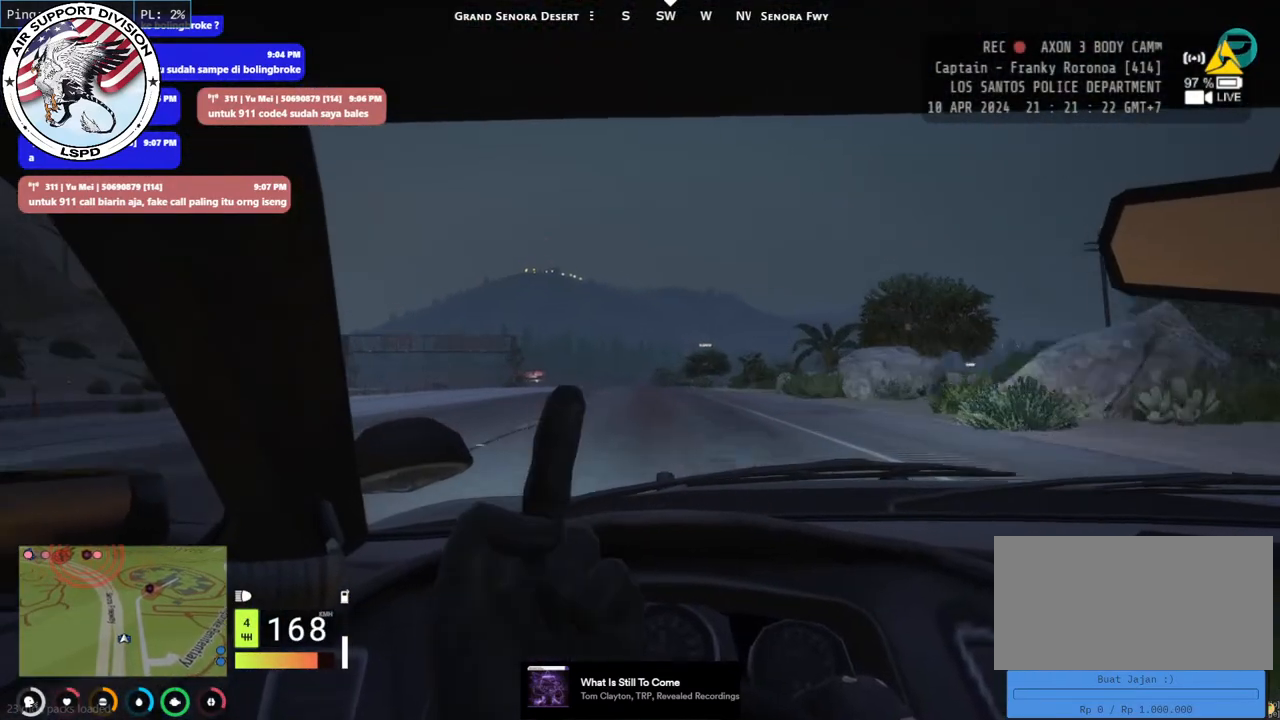
{"keys": ["w"], "mouse": ["right"], "events": []}
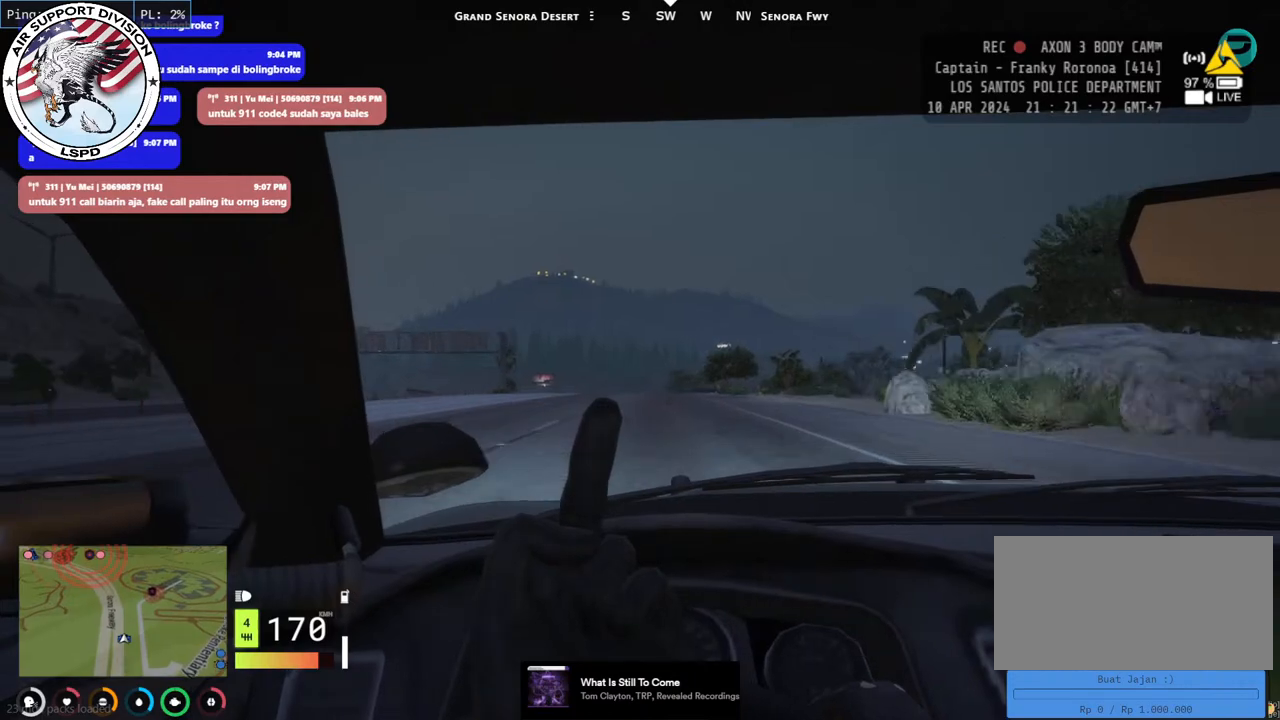
{"keys": ["w"], "mouse": [], "events": [[234, "mouse_right", "up"]]}
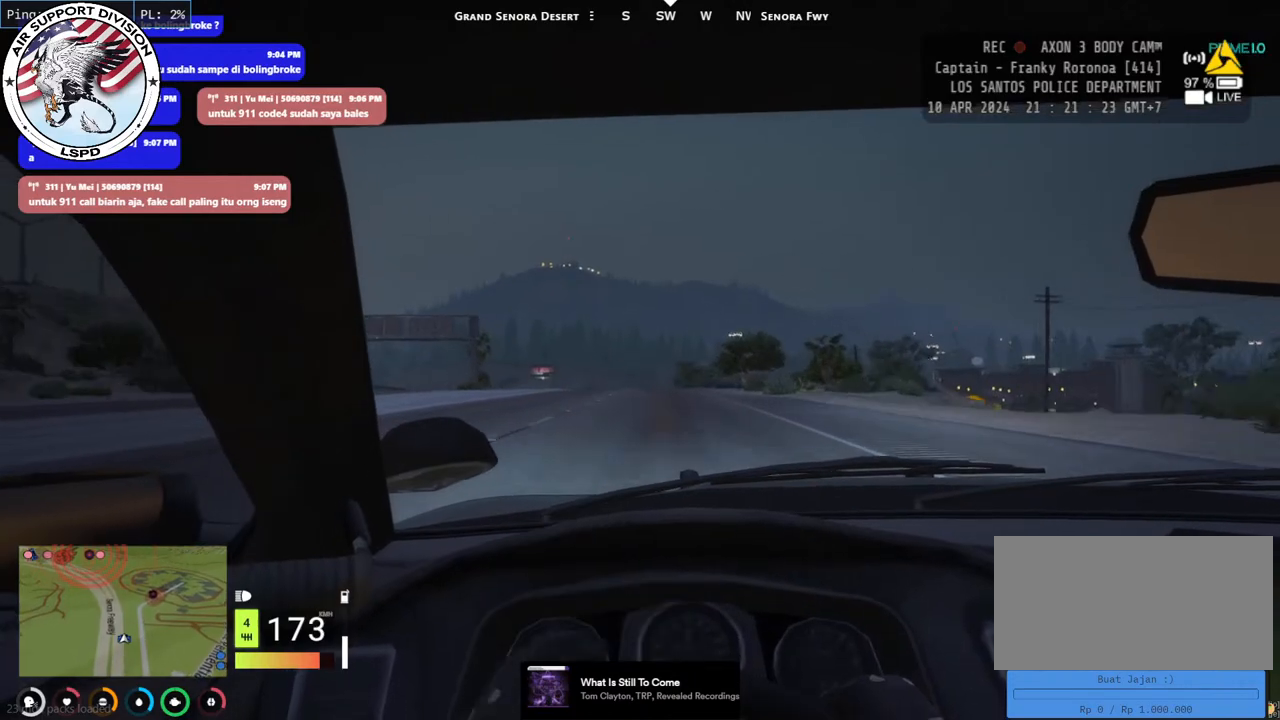
{"keys": ["w"], "mouse": [], "events": [[434, "a", "down"], [500, "a", "up"]]}
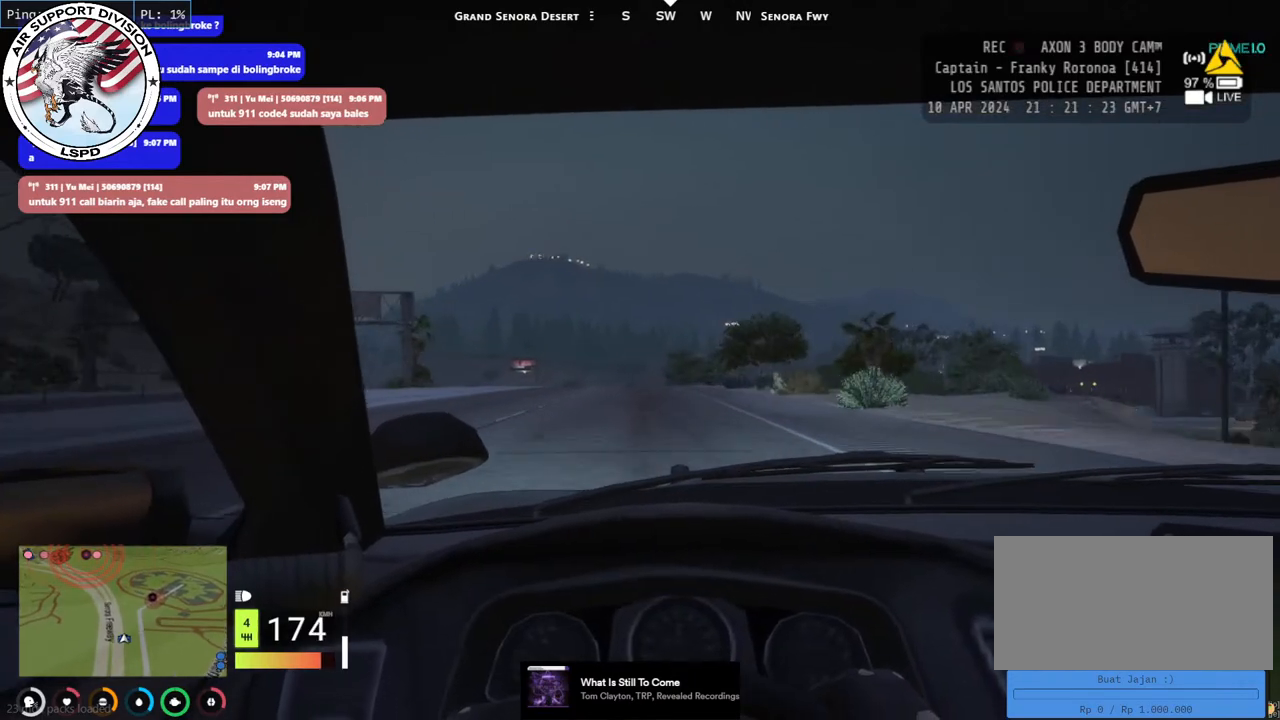
{"keys": ["w"], "mouse": [], "events": []}
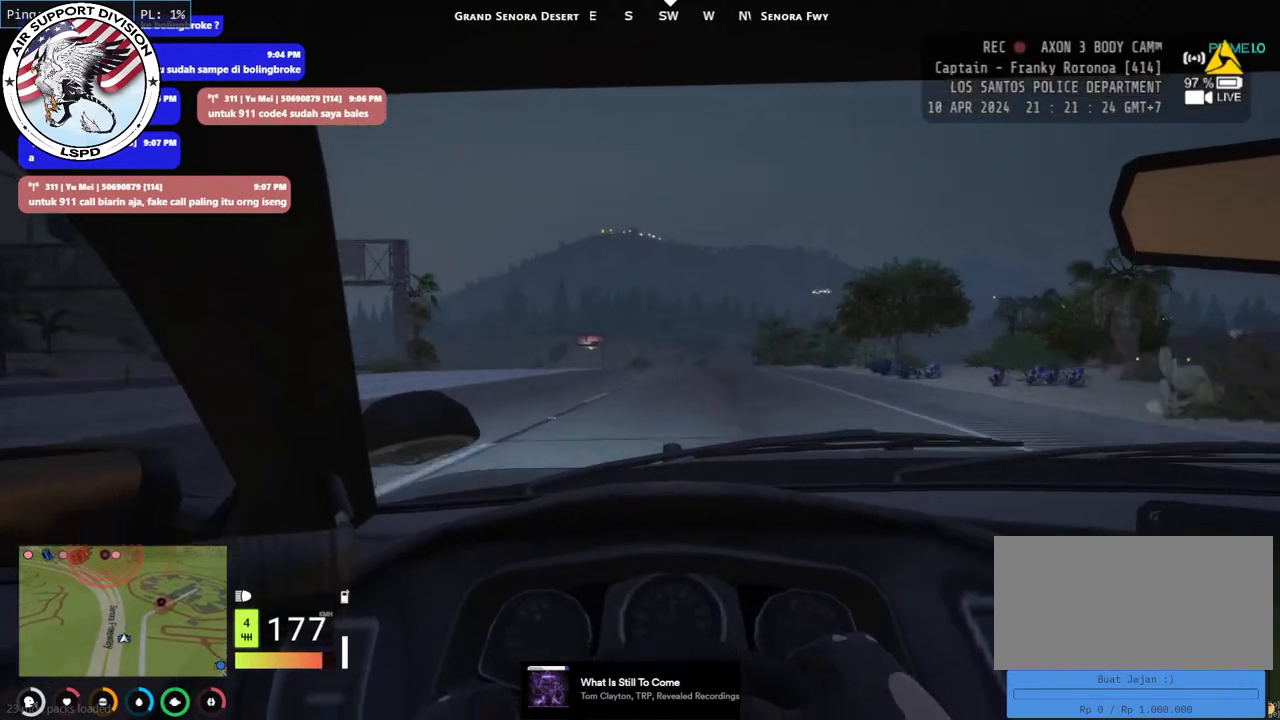
{"keys": ["w"], "mouse": [], "events": []}
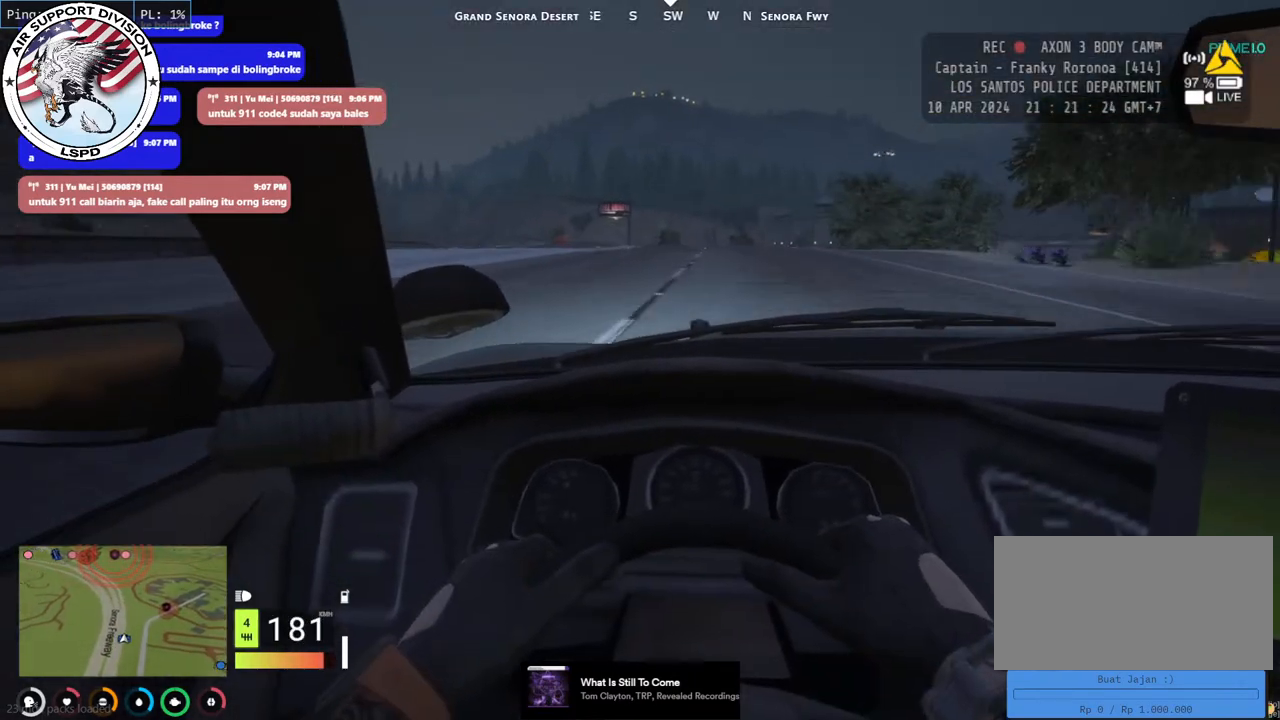
{"keys": ["w"], "mouse": [], "events": [[284, "d", "down"], [350, "d", "up"]]}
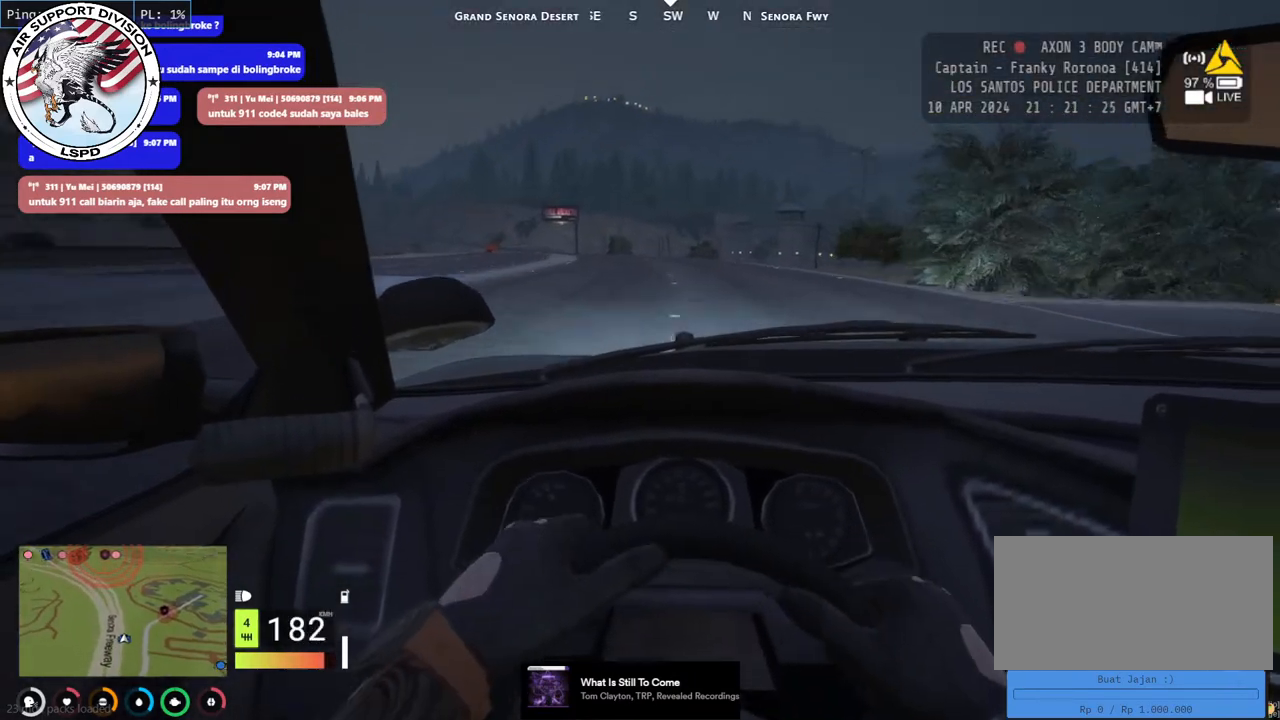
{"keys": ["w"], "mouse": [], "events": [[334, "a", "down"], [434, "a", "up"]]}
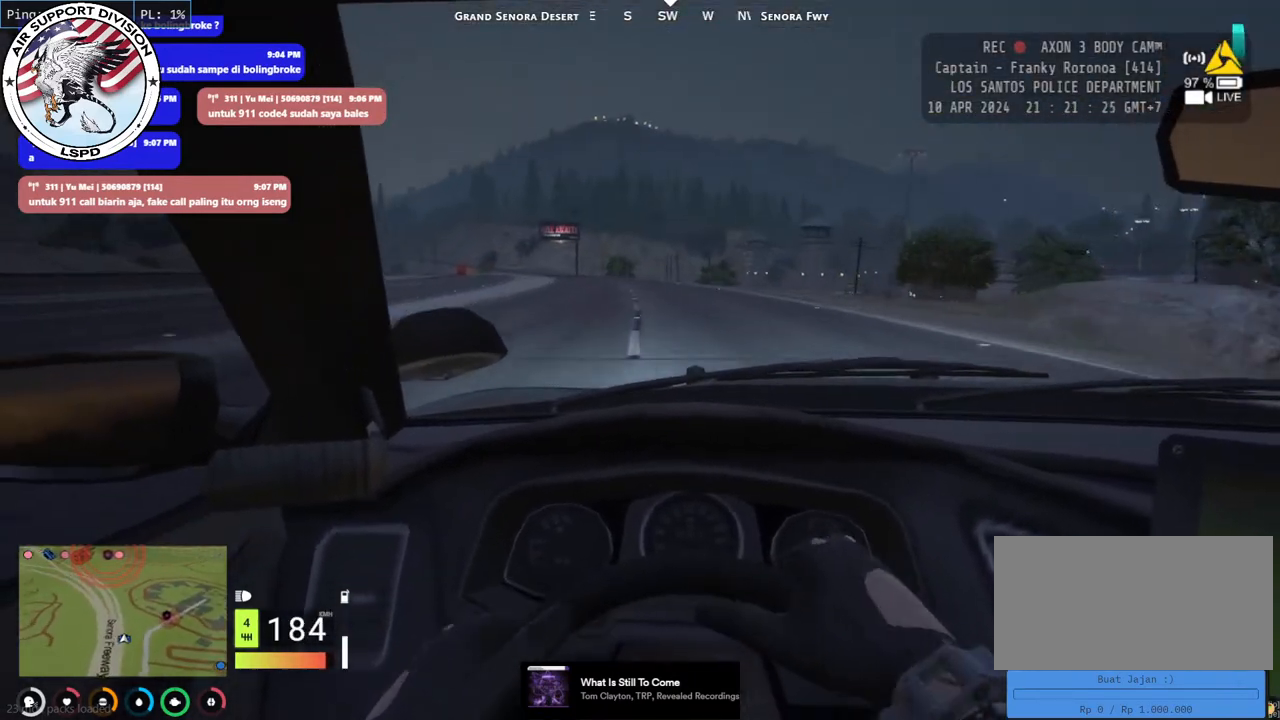
{"keys": ["w"], "mouse": [], "events": []}
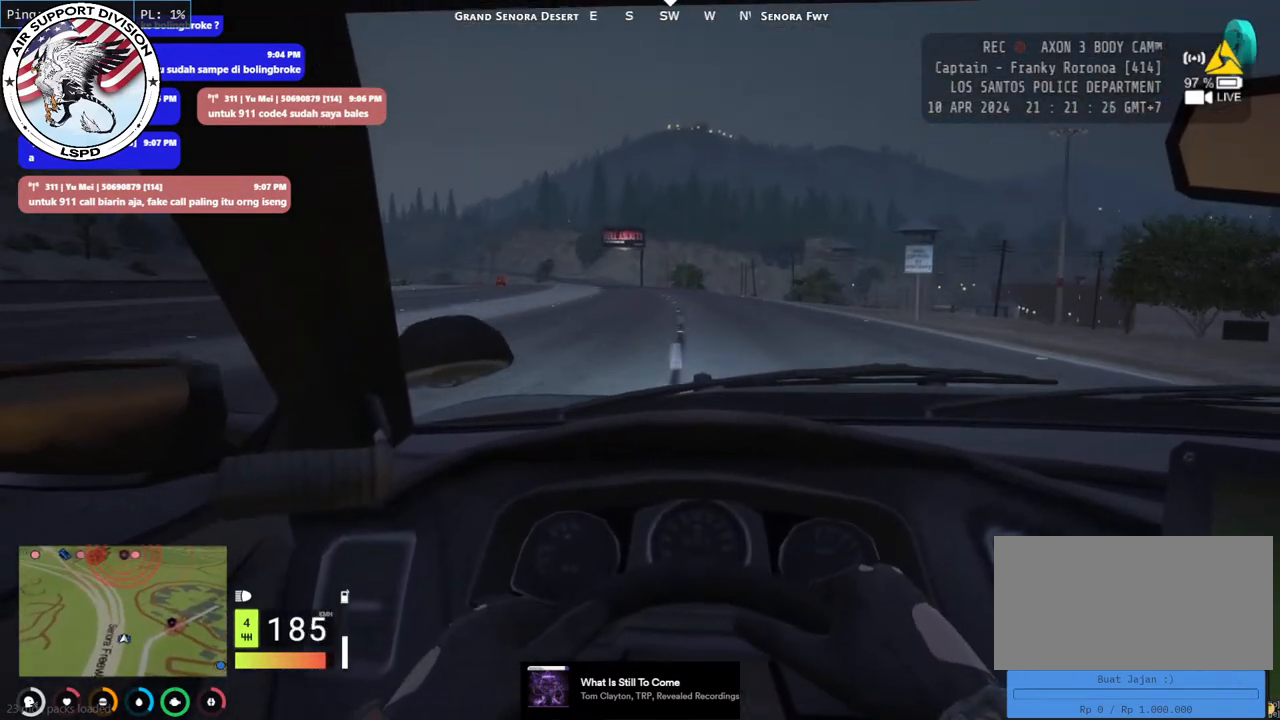
{"keys": ["w"], "mouse": [], "events": []}
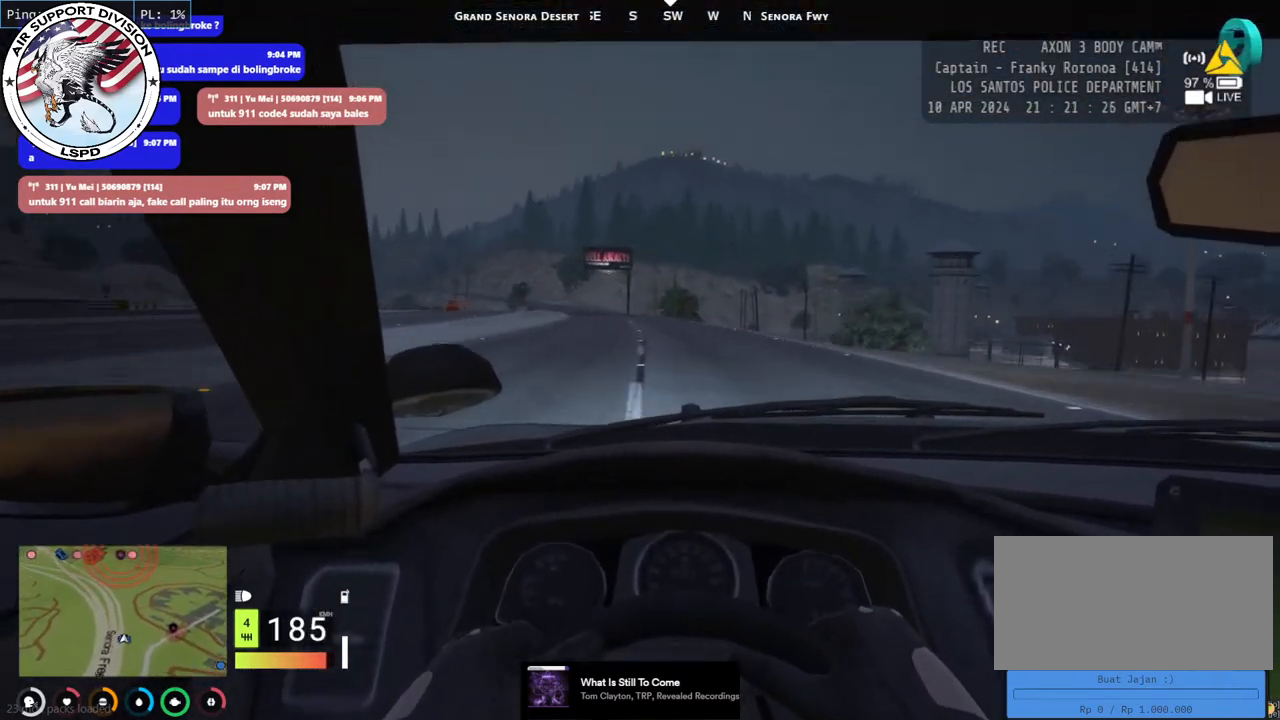
{"keys": ["w"], "mouse": [], "events": []}
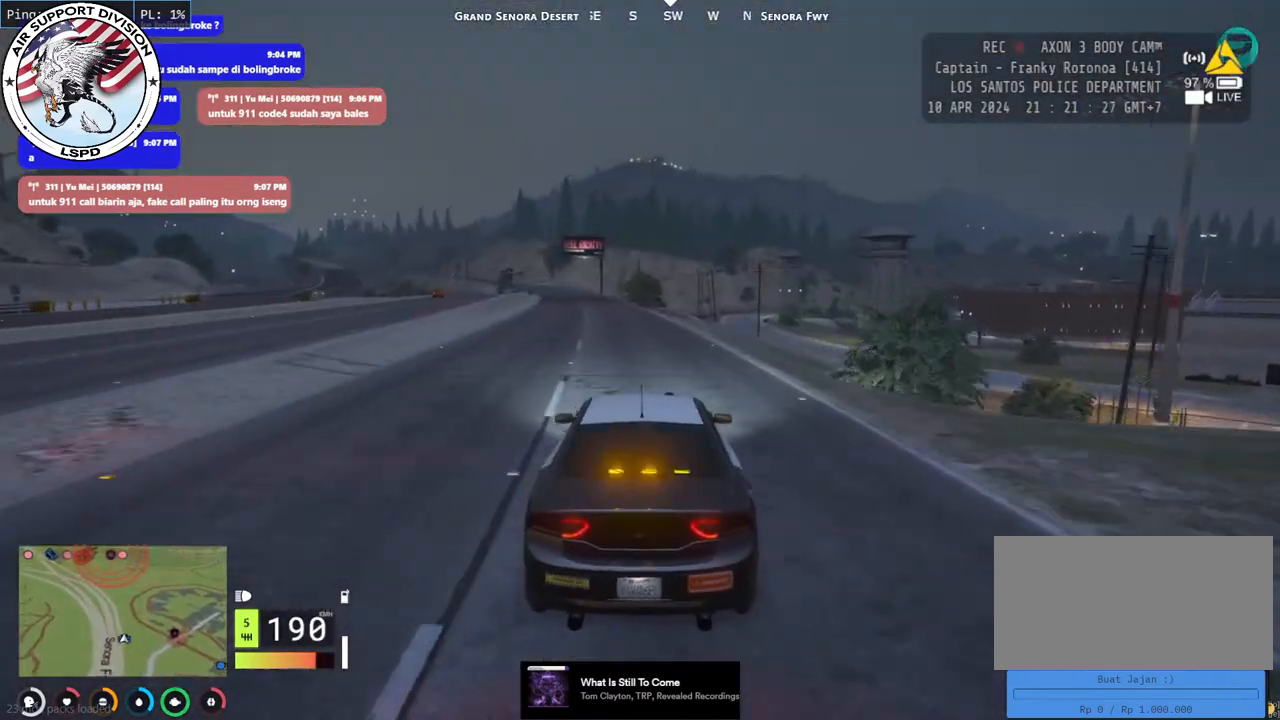
{"keys": ["a", "w"], "mouse": [], "events": [[367, "a", "down"]]}
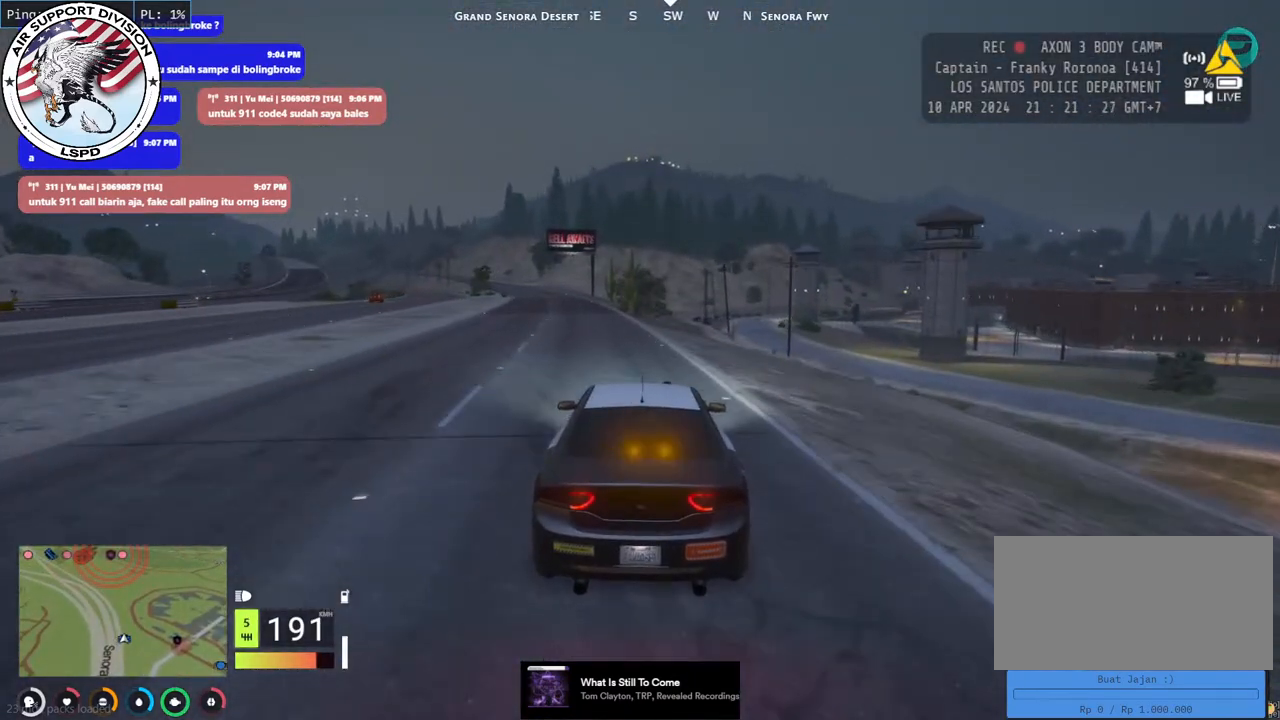
{"keys": ["w"], "mouse": [], "events": [[50, "a", "up"]]}